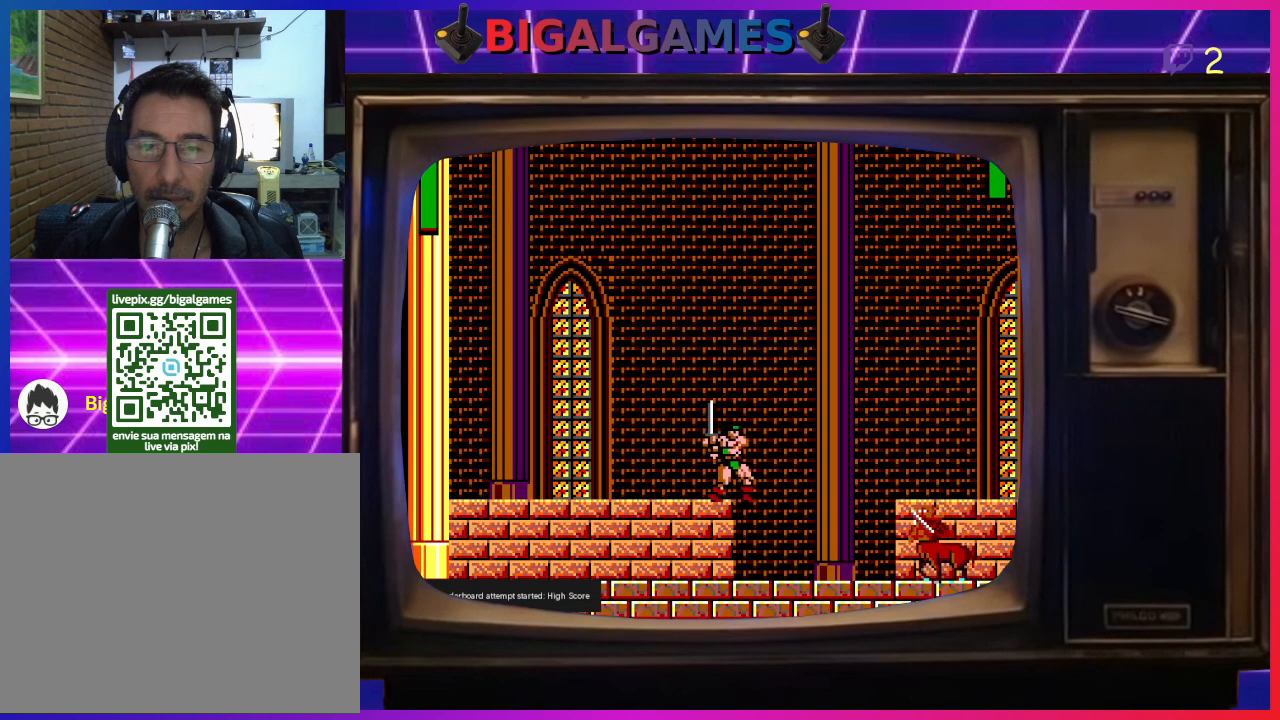
Gameplay with a controller (PlayStation layout); each line is a JSON object with the inputs held at the frame after it. "events" lists button and stick changes between this image and that frame as [ms after this image, input, new state], when the widget could be followed in between. Not read: right_stick.
{"buttons": [], "left_stick": "center", "events": [[133, "DPAD_RIGHT", "up"]]}
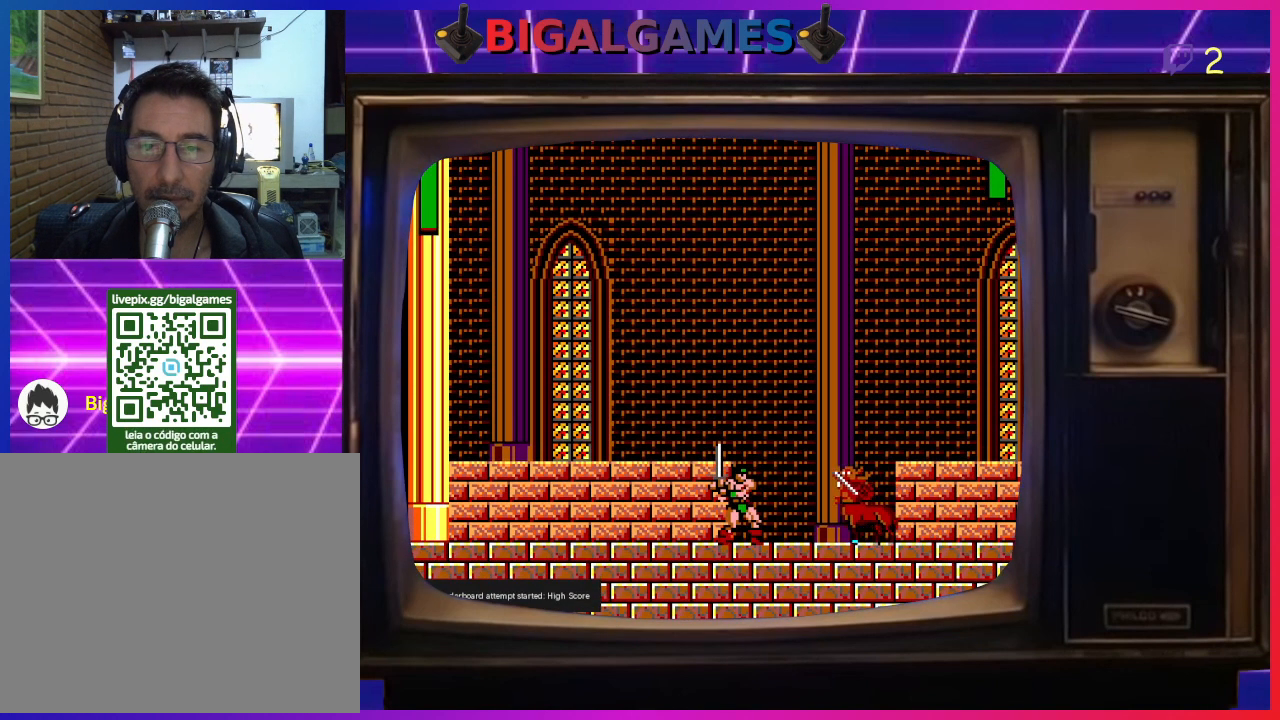
{"buttons": ["CIRCLE", "DPAD_UP", "DPAD_LEFT"], "left_stick": "center", "events": [[200, "CROSS", "down"], [300, "CROSS", "up"], [367, "CIRCLE", "down"], [367, "DPAD_LEFT", "down"], [400, "DPAD_UP", "down"]]}
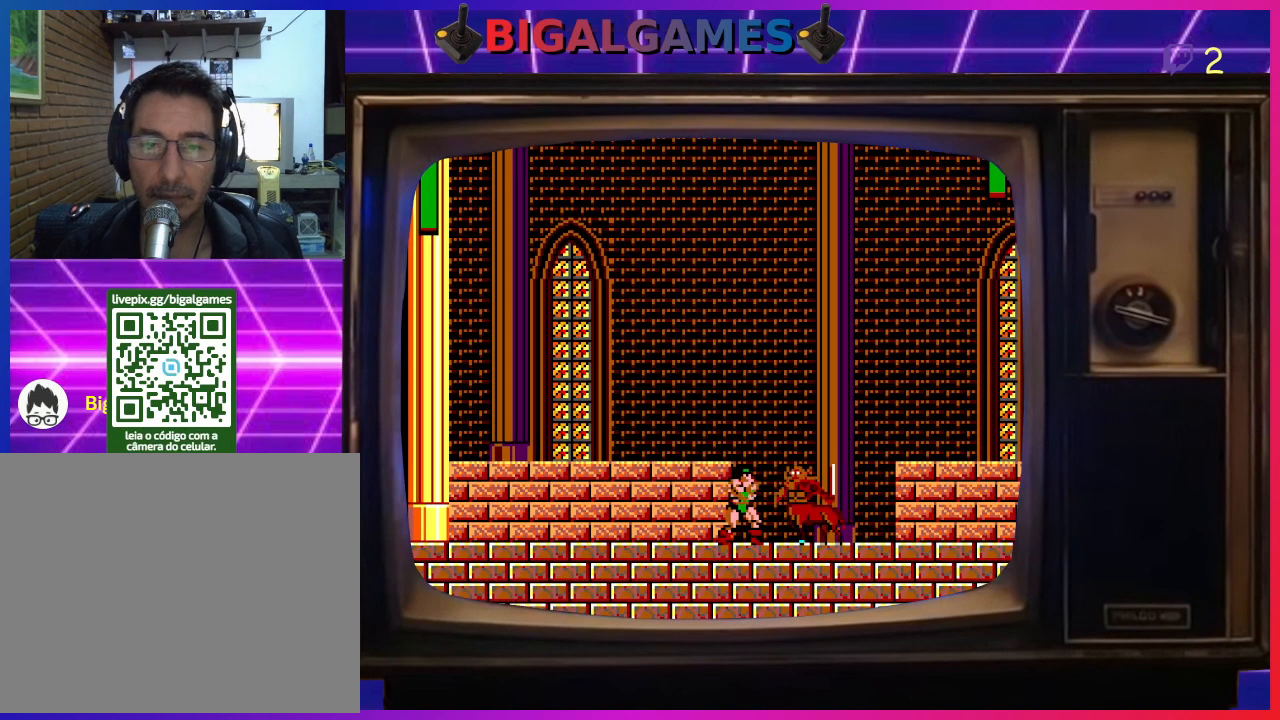
{"buttons": ["CIRCLE", "DPAD_UP", "DPAD_LEFT"], "left_stick": "center", "events": [[133, "CIRCLE", "up"], [300, "CIRCLE", "down"], [433, "CIRCLE", "up"], [467, "CIRCLE", "down"]]}
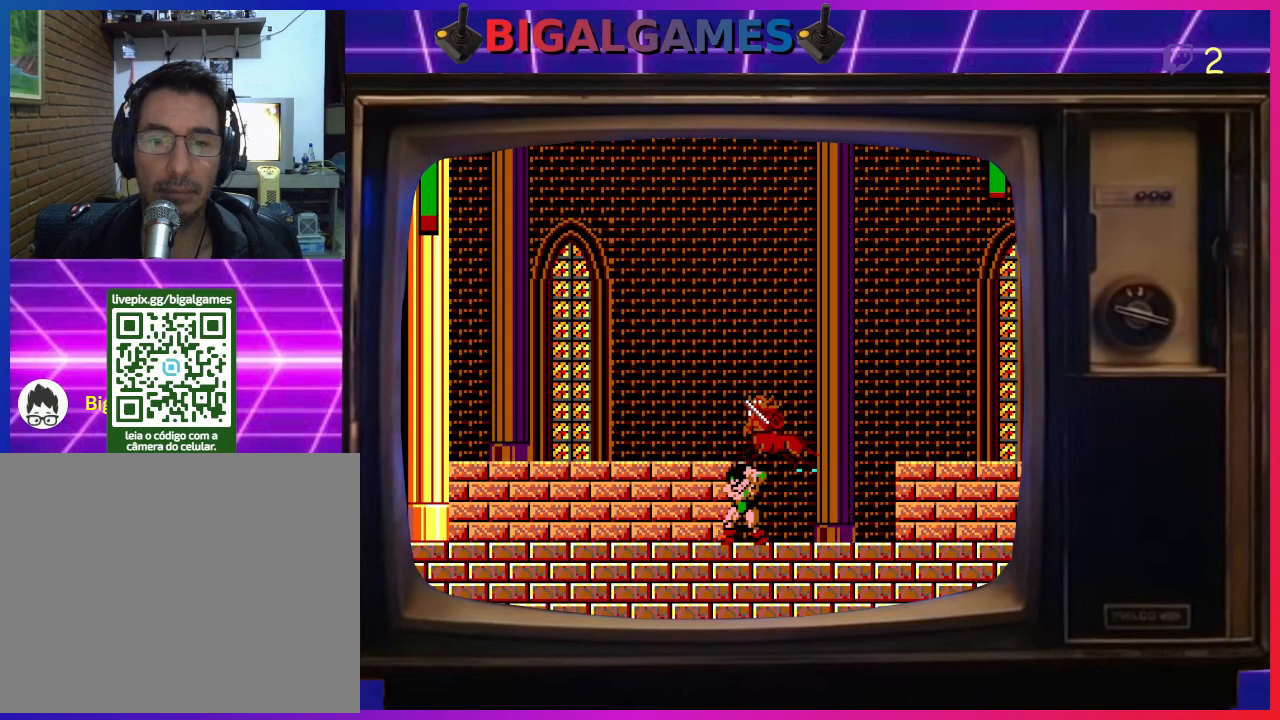
{"buttons": ["CROSS", "DPAD_LEFT"], "left_stick": "center", "events": [[100, "CIRCLE", "up"], [367, "DPAD_UP", "up"], [400, "DPAD_LEFT", "up"], [467, "DPAD_LEFT", "down"], [500, "CROSS", "down"]]}
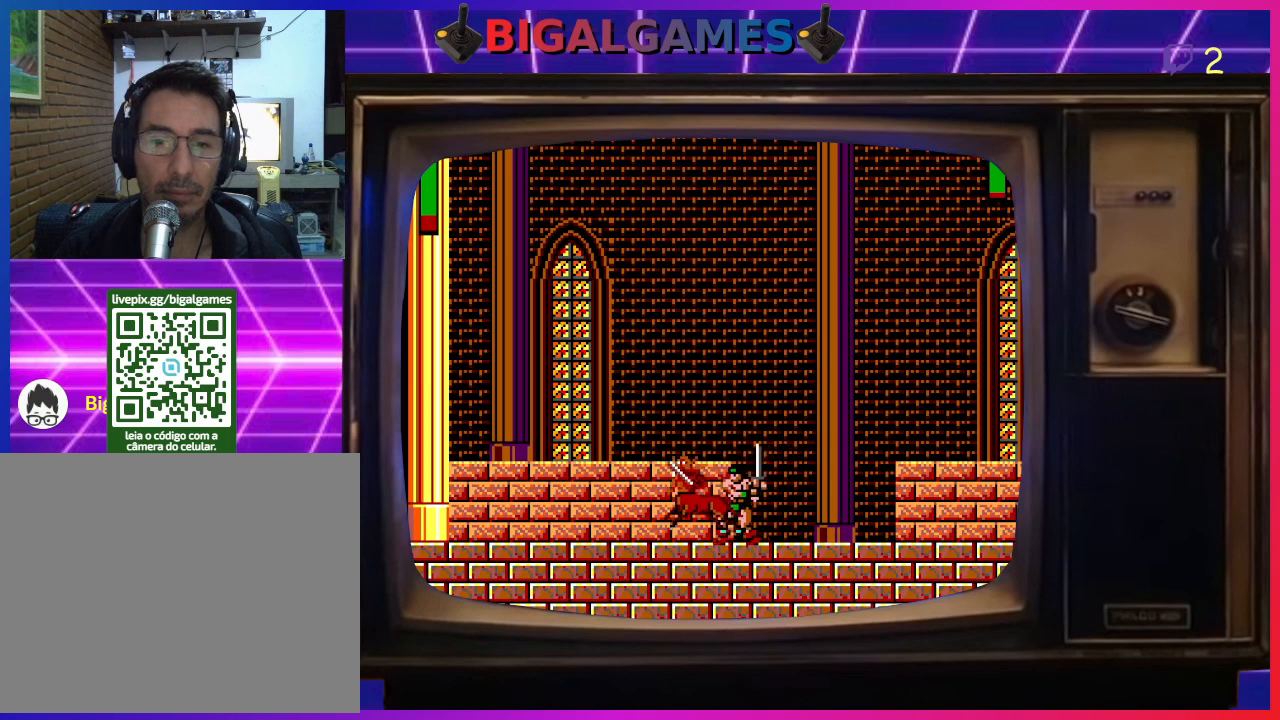
{"buttons": ["DPAD_LEFT"], "left_stick": "center", "events": [[67, "CROSS", "up"], [167, "CROSS", "down"], [233, "CROSS", "up"], [300, "CROSS", "down"], [367, "CROSS", "up"]]}
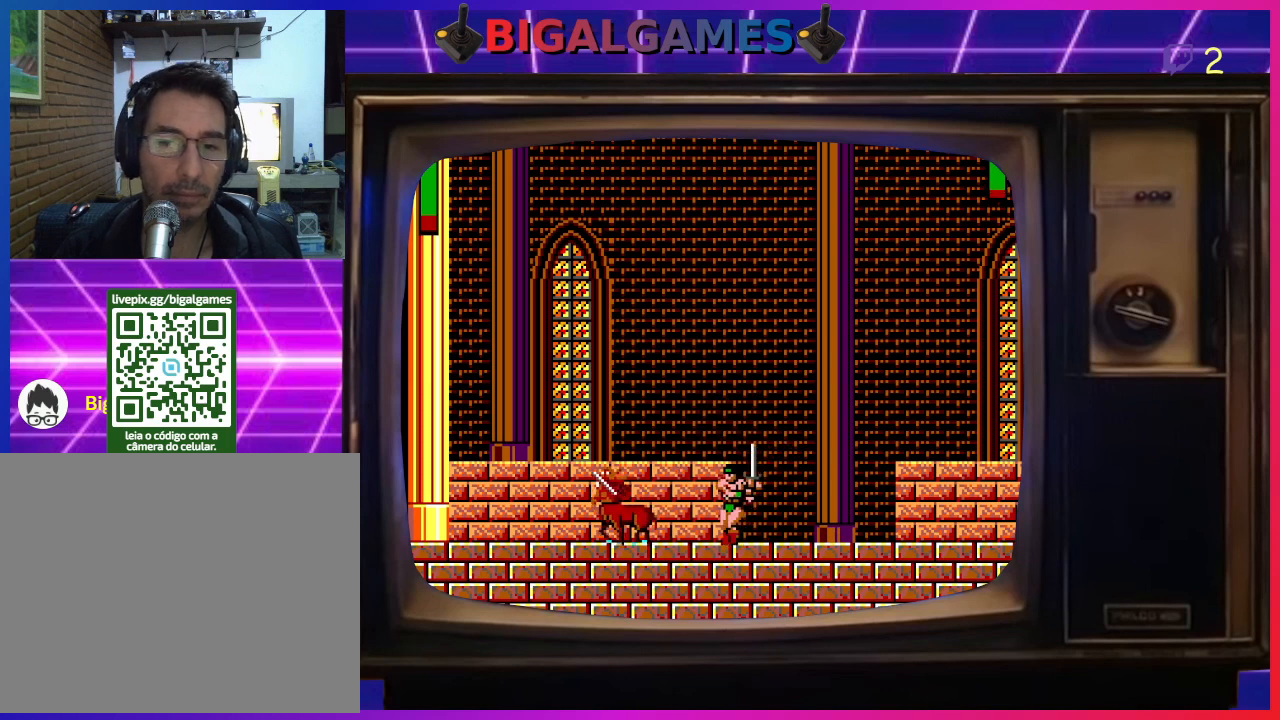
{"buttons": ["DPAD_LEFT"], "left_stick": "center", "events": []}
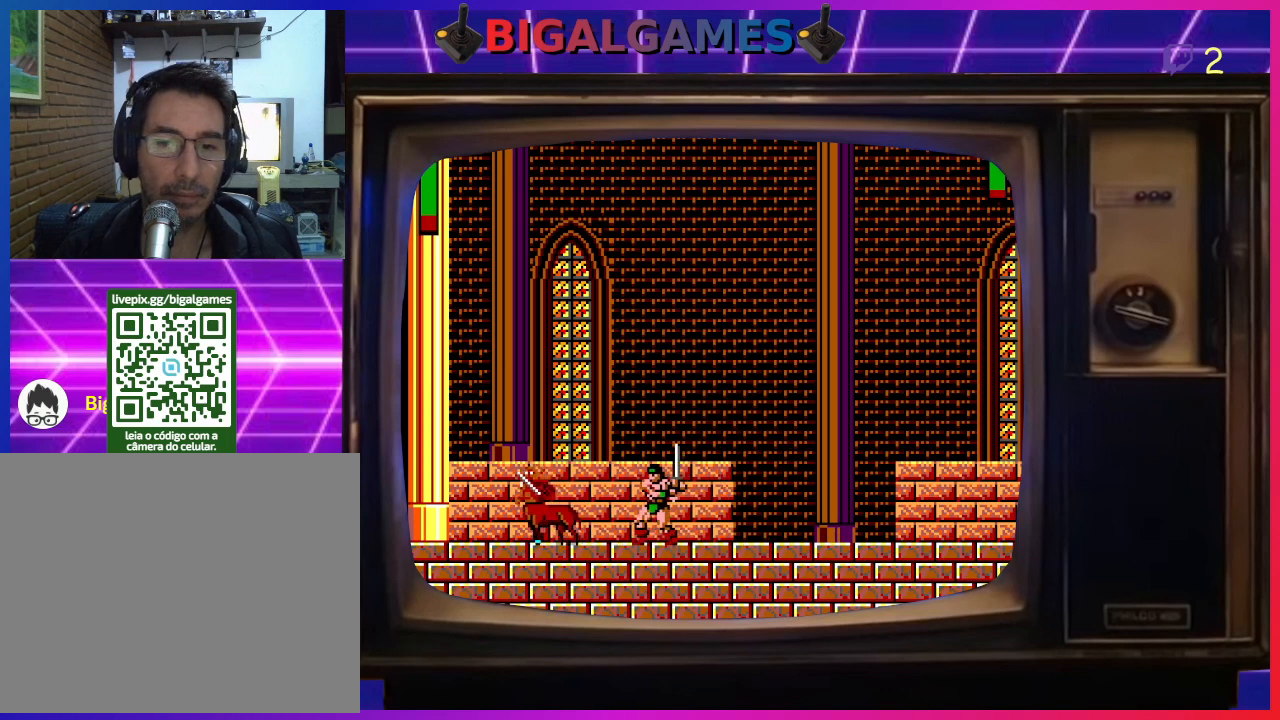
{"buttons": ["DPAD_LEFT"], "left_stick": "center", "events": [[233, "CROSS", "down"], [400, "CROSS", "up"]]}
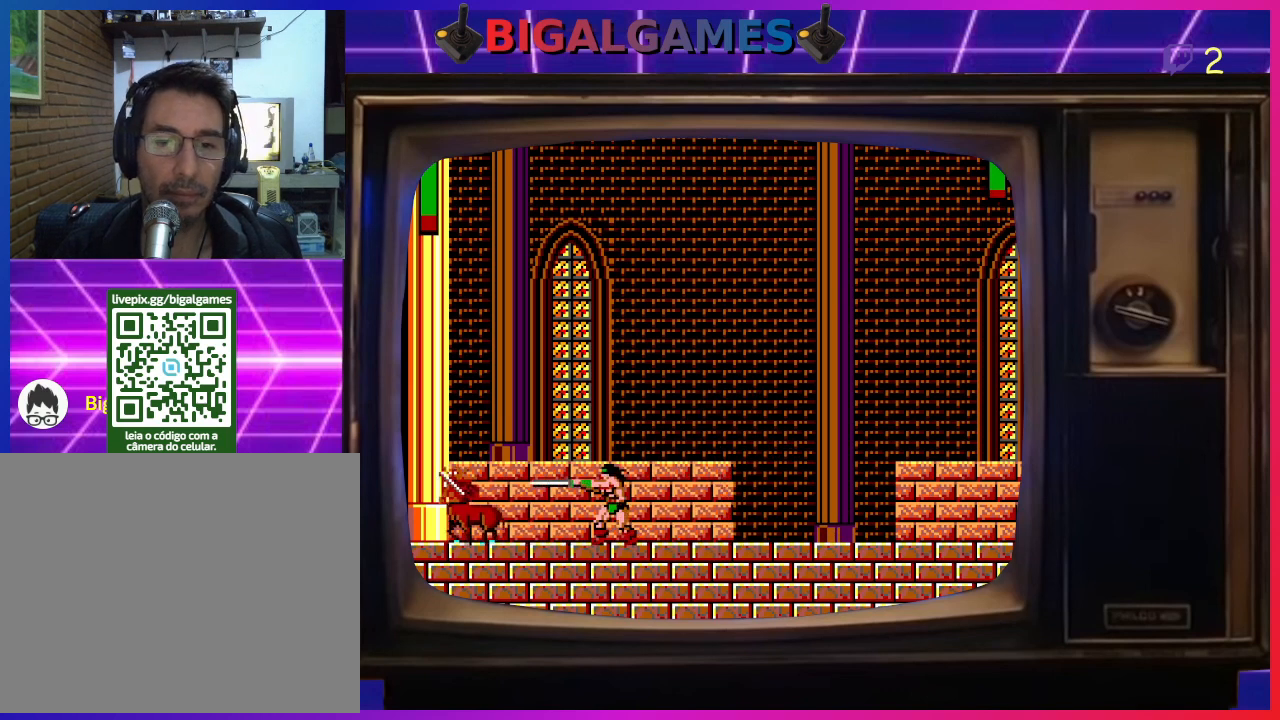
{"buttons": ["CROSS", "DPAD_LEFT"], "left_stick": "center", "events": [[300, "DPAD_LEFT", "up"], [400, "DPAD_LEFT", "down"], [433, "CROSS", "down"]]}
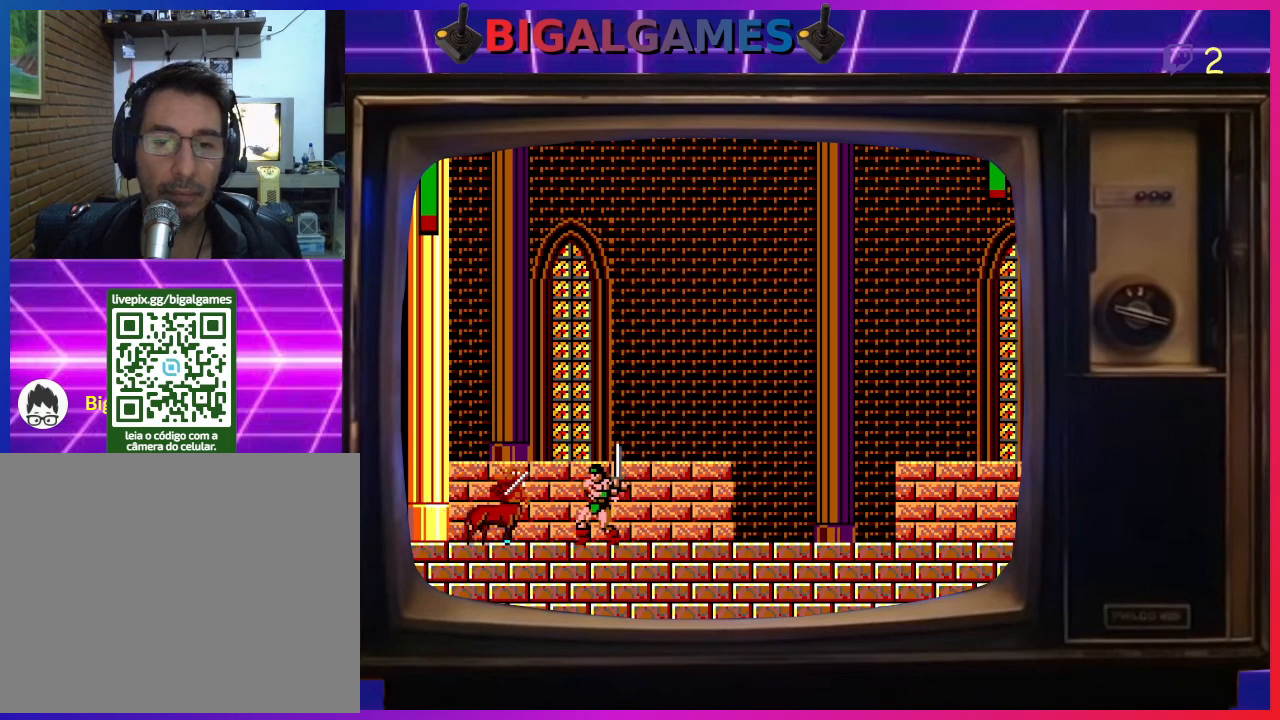
{"buttons": [], "left_stick": "center", "events": [[67, "CROSS", "up"], [67, "DPAD_LEFT", "up"], [133, "CROSS", "down"], [233, "CROSS", "up"]]}
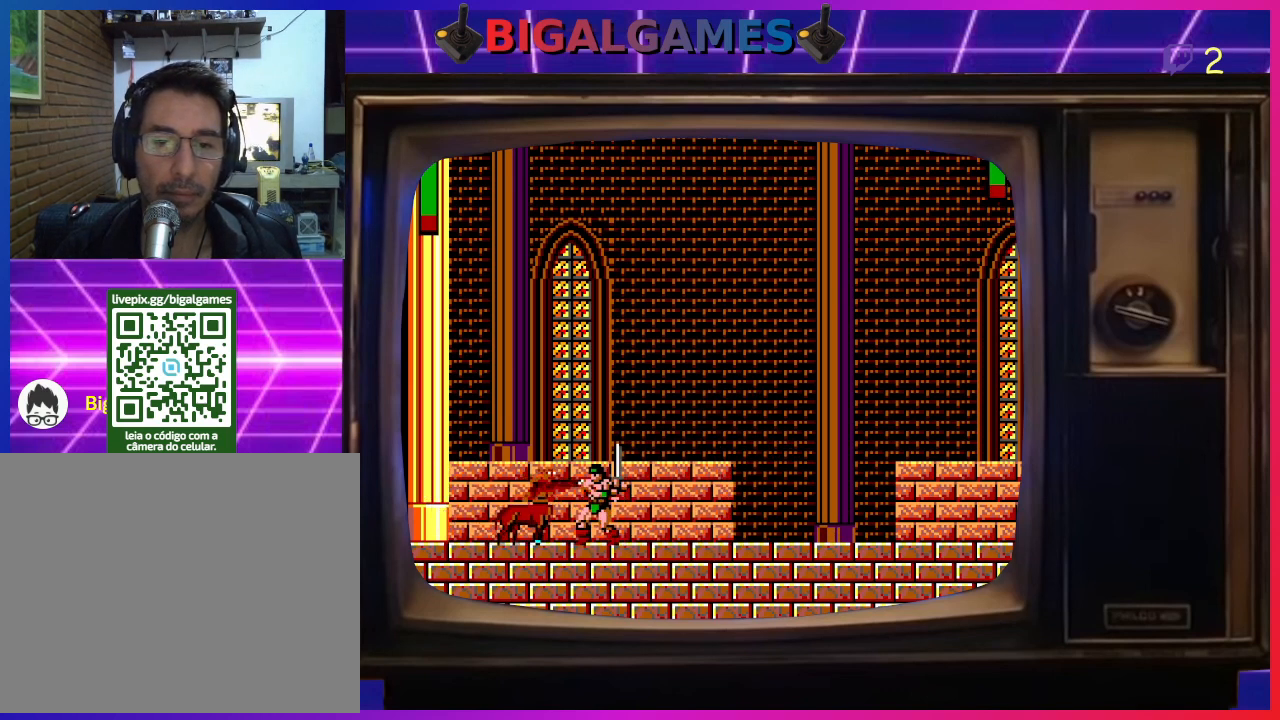
{"buttons": ["DPAD_LEFT"], "left_stick": "center", "events": [[67, "DPAD_RIGHT", "down"], [100, "CROSS", "down"], [200, "CROSS", "up"], [267, "DPAD_RIGHT", "up"], [300, "CROSS", "down"], [367, "CROSS", "up"], [433, "DPAD_LEFT", "down"]]}
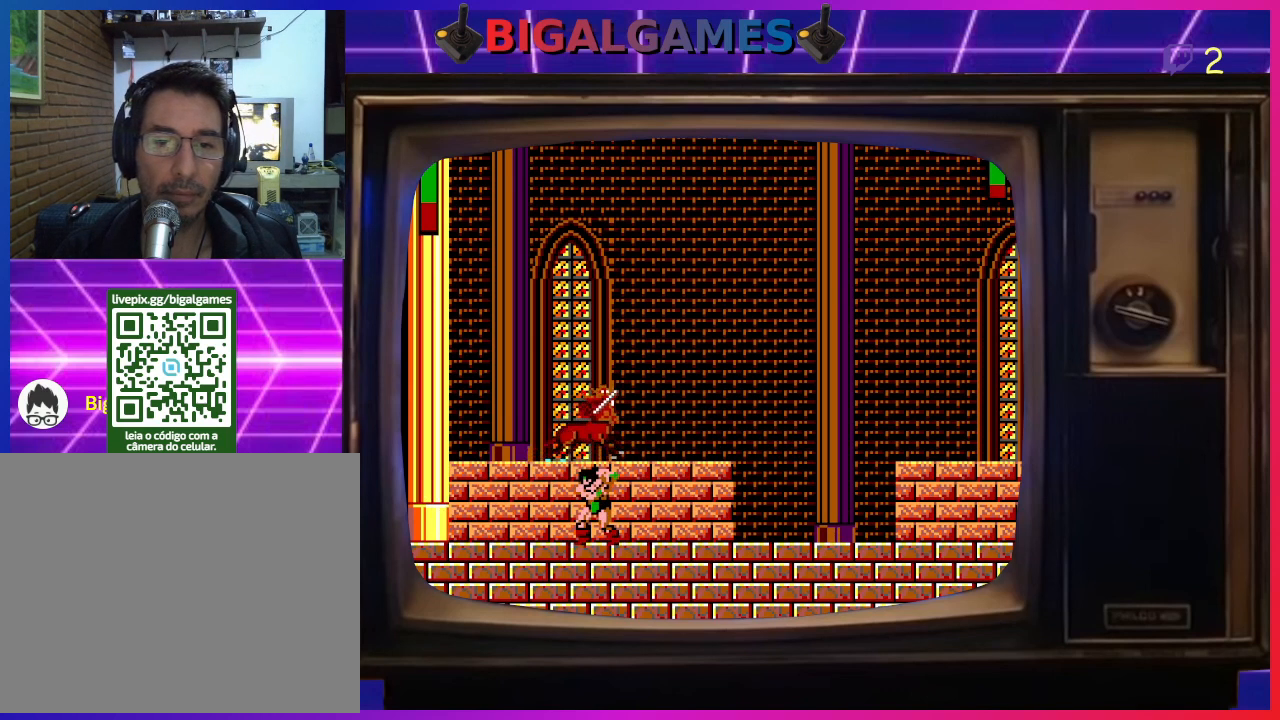
{"buttons": ["DPAD_RIGHT"], "left_stick": "center", "events": [[33, "CROSS", "down"], [100, "CROSS", "up"], [100, "DPAD_LEFT", "up"], [267, "DPAD_RIGHT", "down"], [400, "CROSS", "down"], [500, "CROSS", "up"]]}
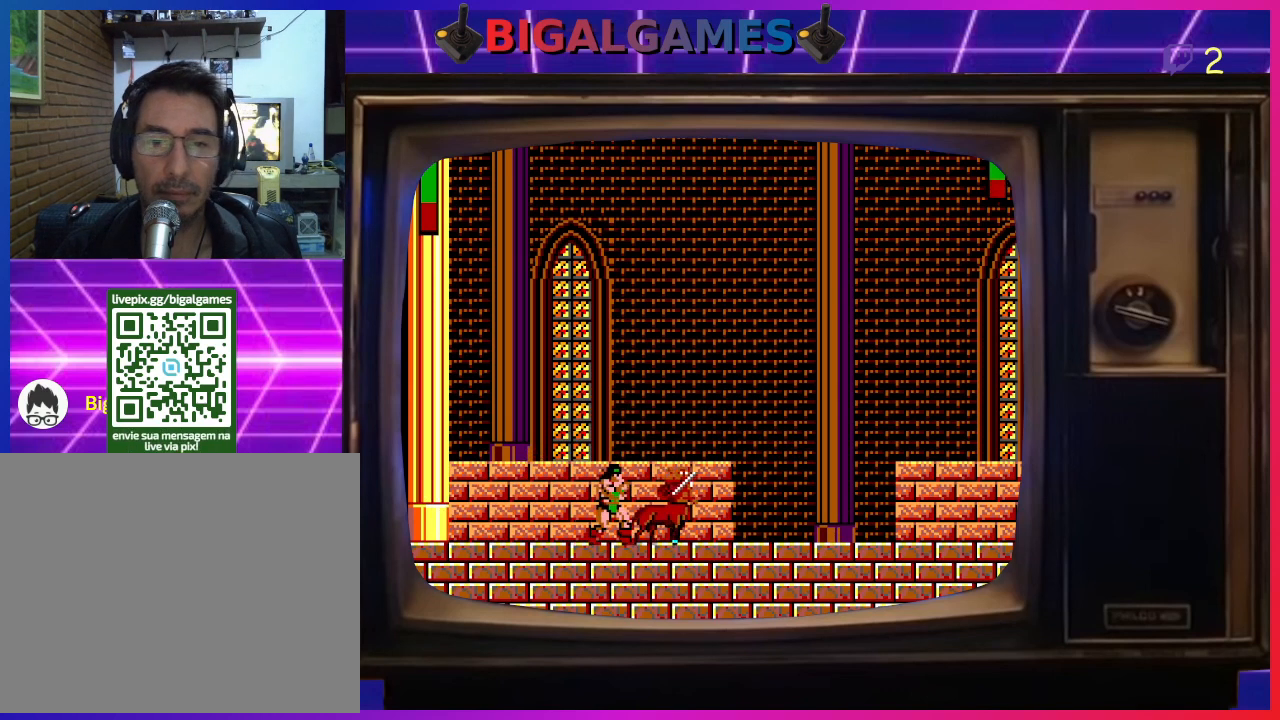
{"buttons": ["DPAD_RIGHT"], "left_stick": "center", "events": [[67, "CROSS", "down"], [133, "CROSS", "up"], [200, "CROSS", "down"], [267, "CROSS", "up"]]}
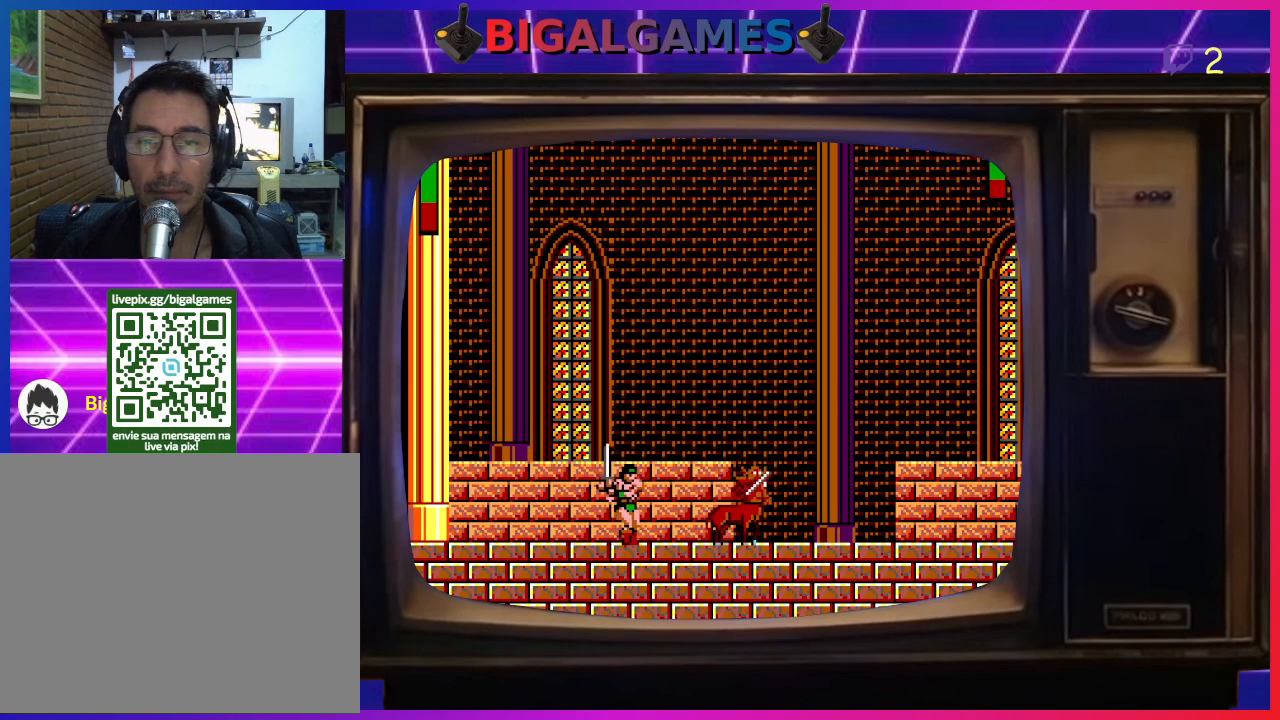
{"buttons": ["DPAD_RIGHT"], "left_stick": "center", "events": []}
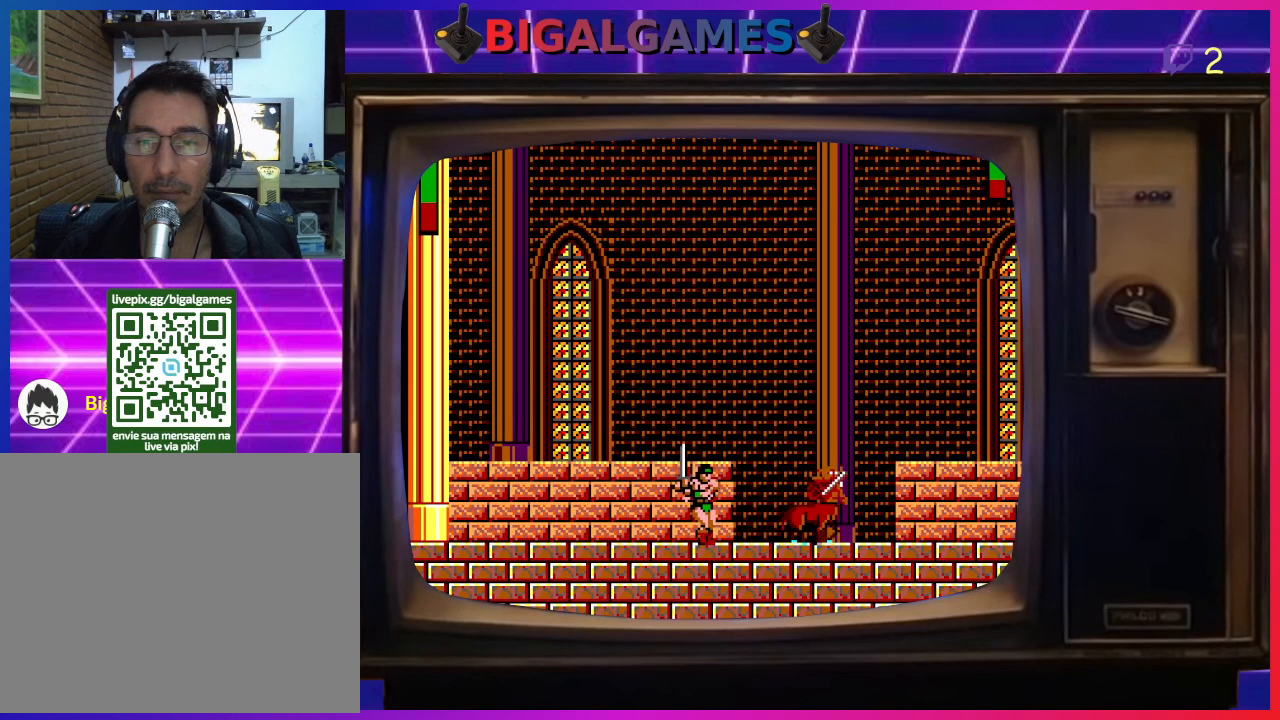
{"buttons": ["DPAD_RIGHT"], "left_stick": "center", "events": []}
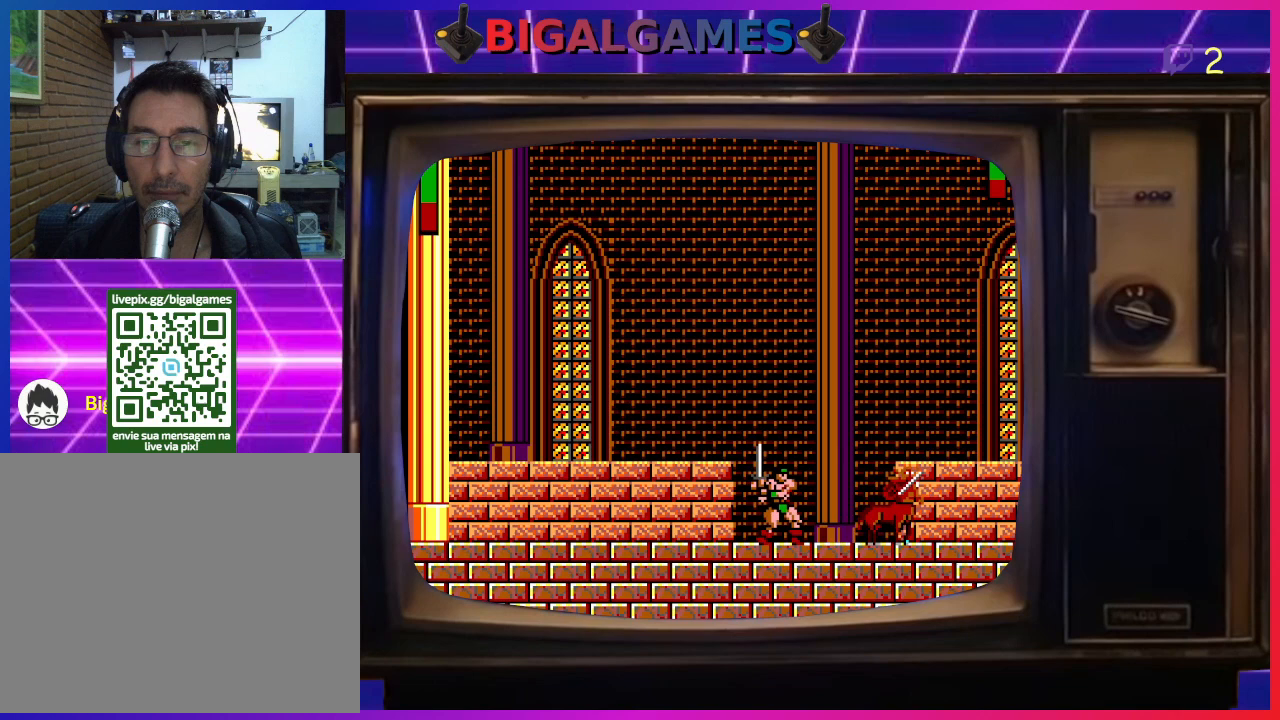
{"buttons": ["DPAD_RIGHT"], "left_stick": "center", "events": []}
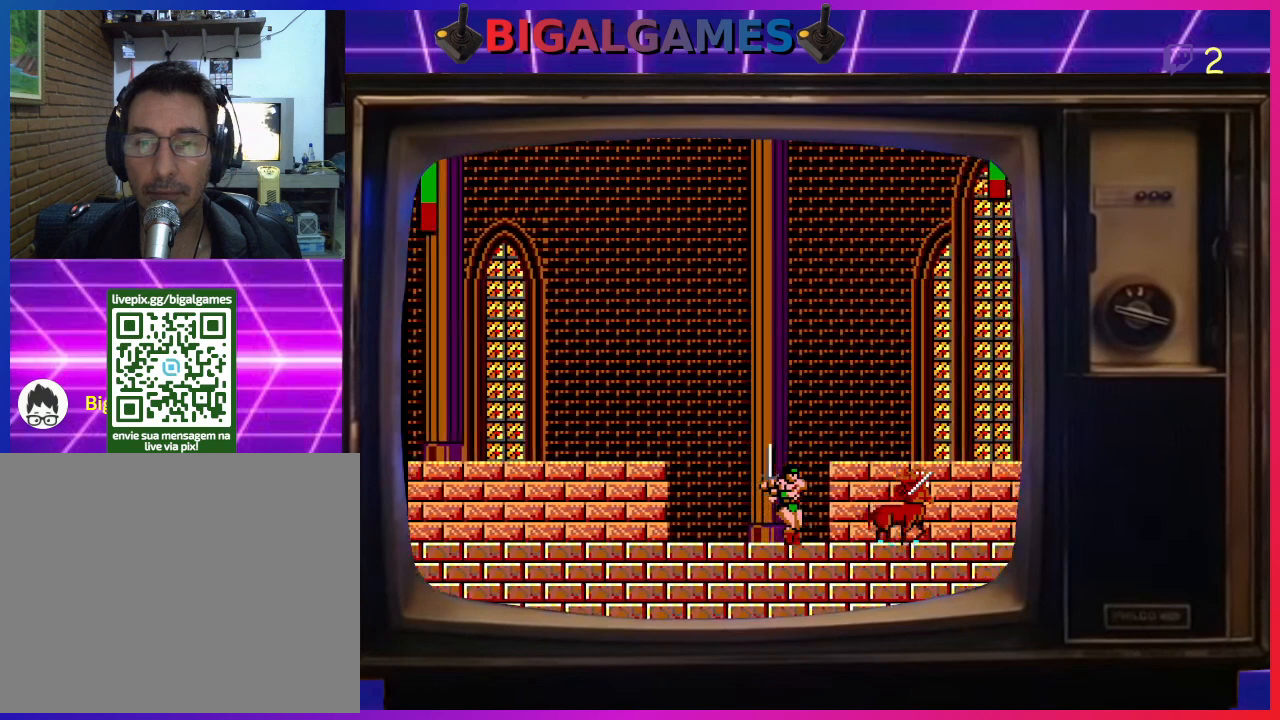
{"buttons": ["DPAD_RIGHT"], "left_stick": "center", "events": []}
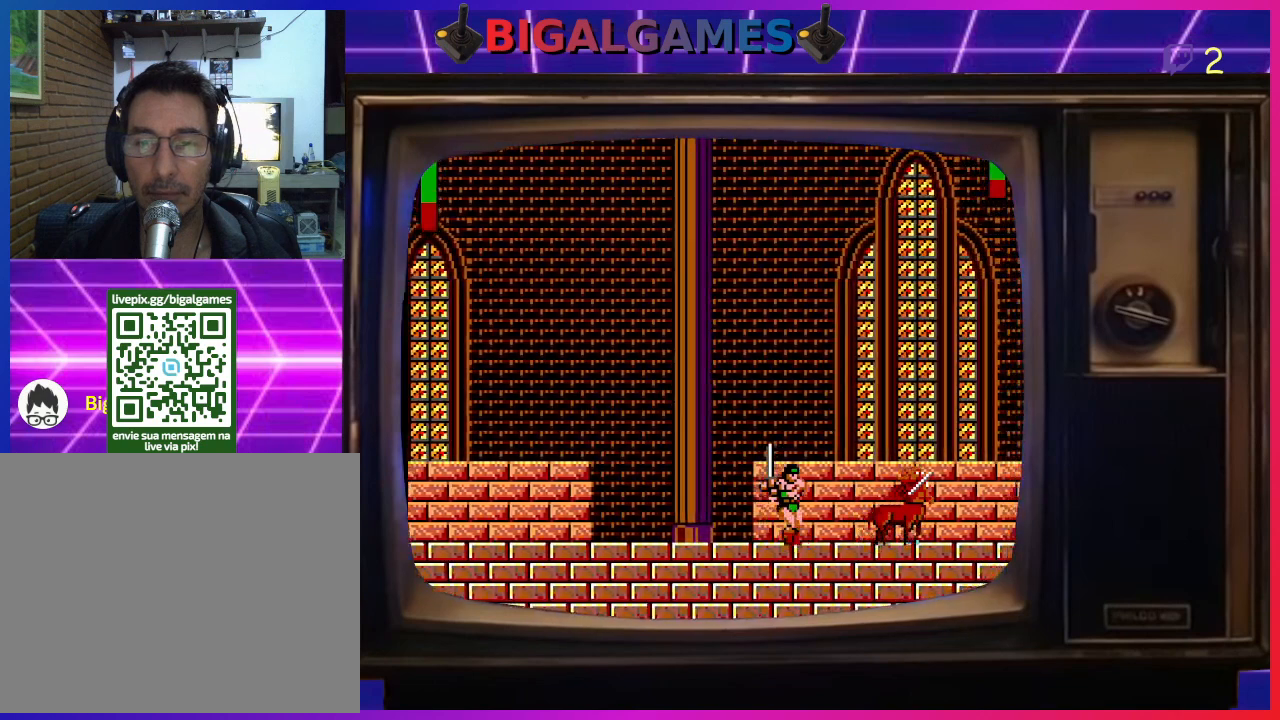
{"buttons": ["DPAD_RIGHT"], "left_stick": "center", "events": []}
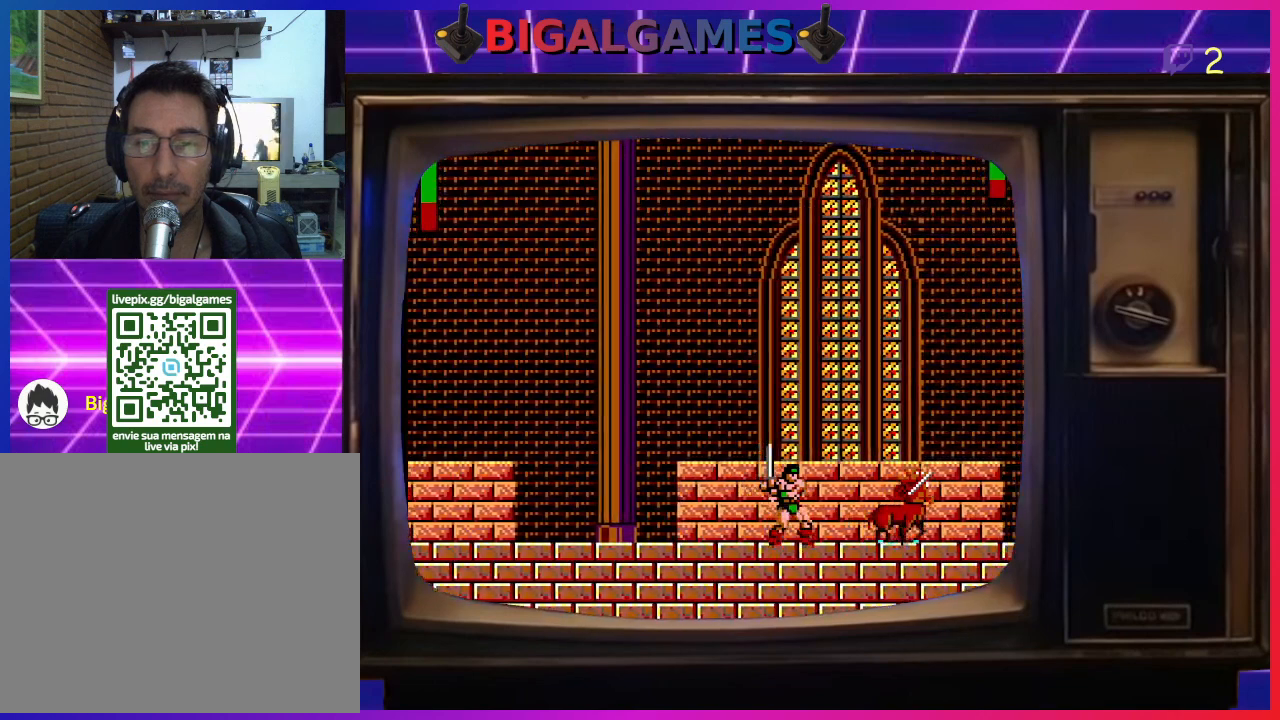
{"buttons": ["DPAD_RIGHT"], "left_stick": "center", "events": []}
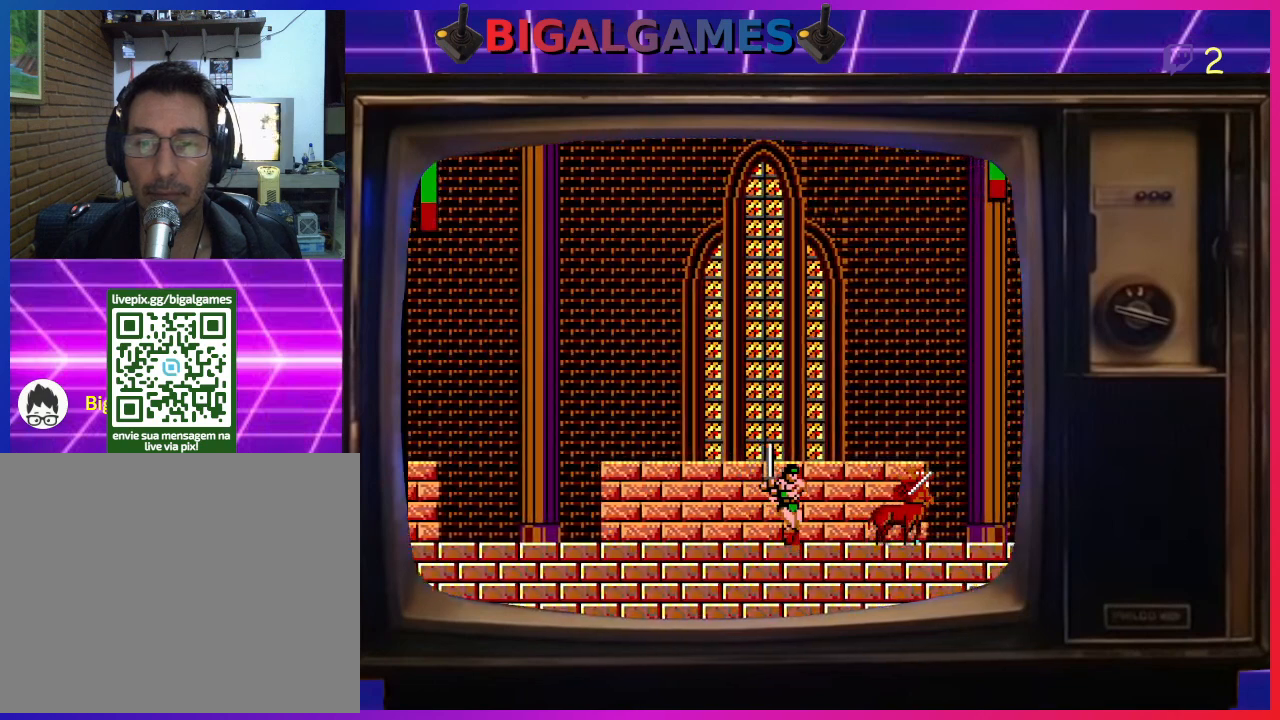
{"buttons": ["DPAD_UP"], "left_stick": "center", "events": [[100, "CIRCLE", "down"], [333, "DPAD_UP", "down"], [400, "DPAD_RIGHT", "up"], [433, "CIRCLE", "up"]]}
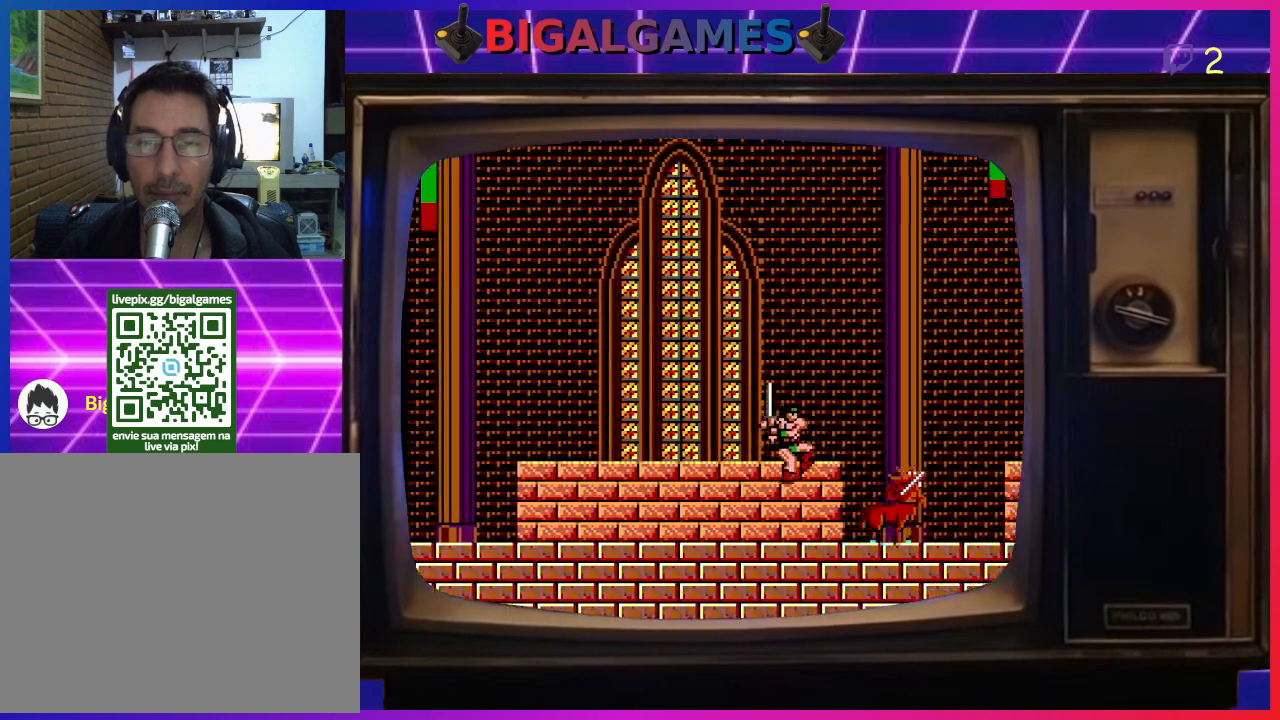
{"buttons": ["CIRCLE", "DPAD_UP", "DPAD_LEFT"], "left_stick": "center", "events": [[67, "DPAD_LEFT", "down"], [500, "CIRCLE", "down"]]}
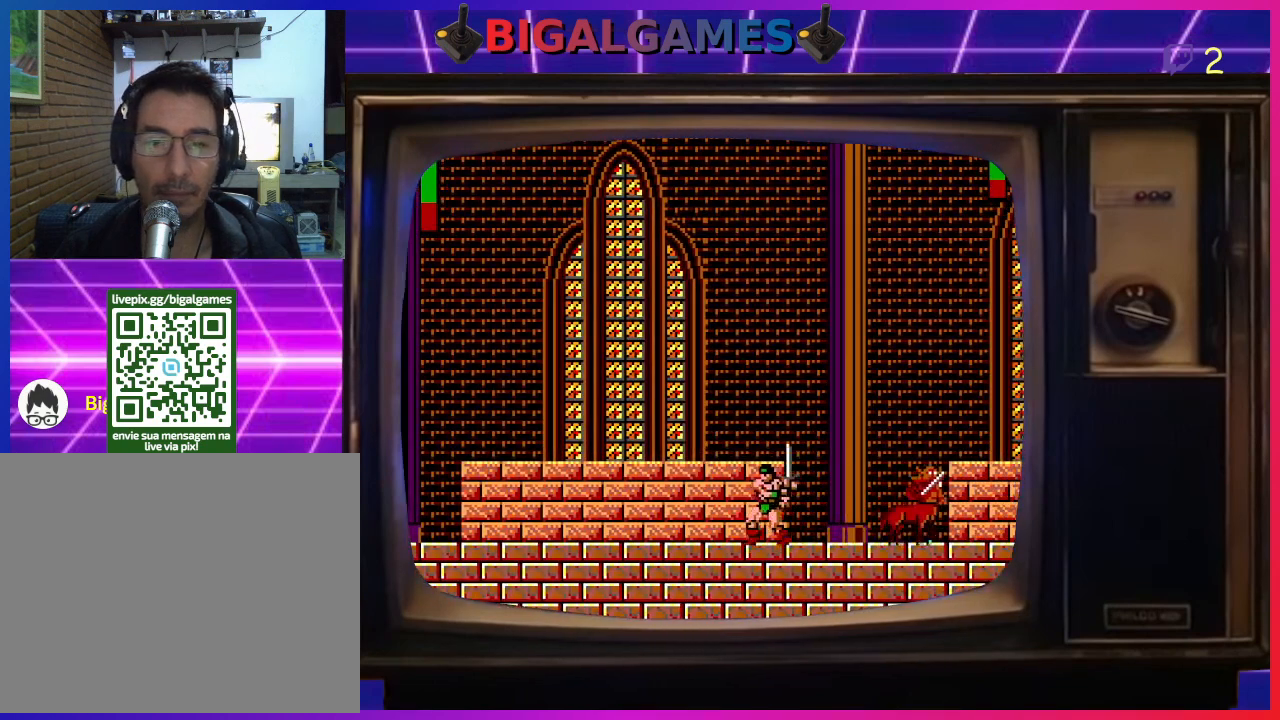
{"buttons": [], "left_stick": "center", "events": [[367, "CIRCLE", "up"], [433, "DPAD_LEFT", "up"], [500, "DPAD_UP", "up"]]}
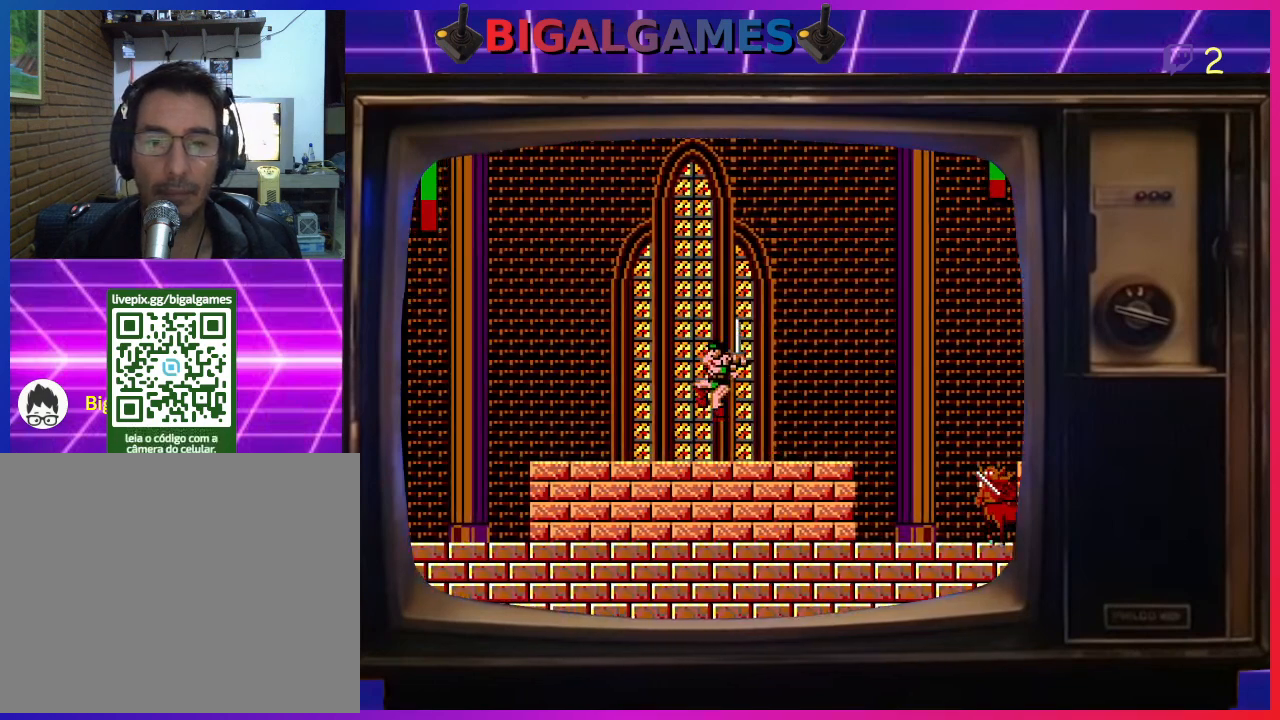
{"buttons": ["CIRCLE", "DPAD_UP", "DPAD_RIGHT"], "left_stick": "center", "events": [[167, "DPAD_RIGHT", "down"], [333, "DPAD_UP", "down"], [467, "CIRCLE", "down"]]}
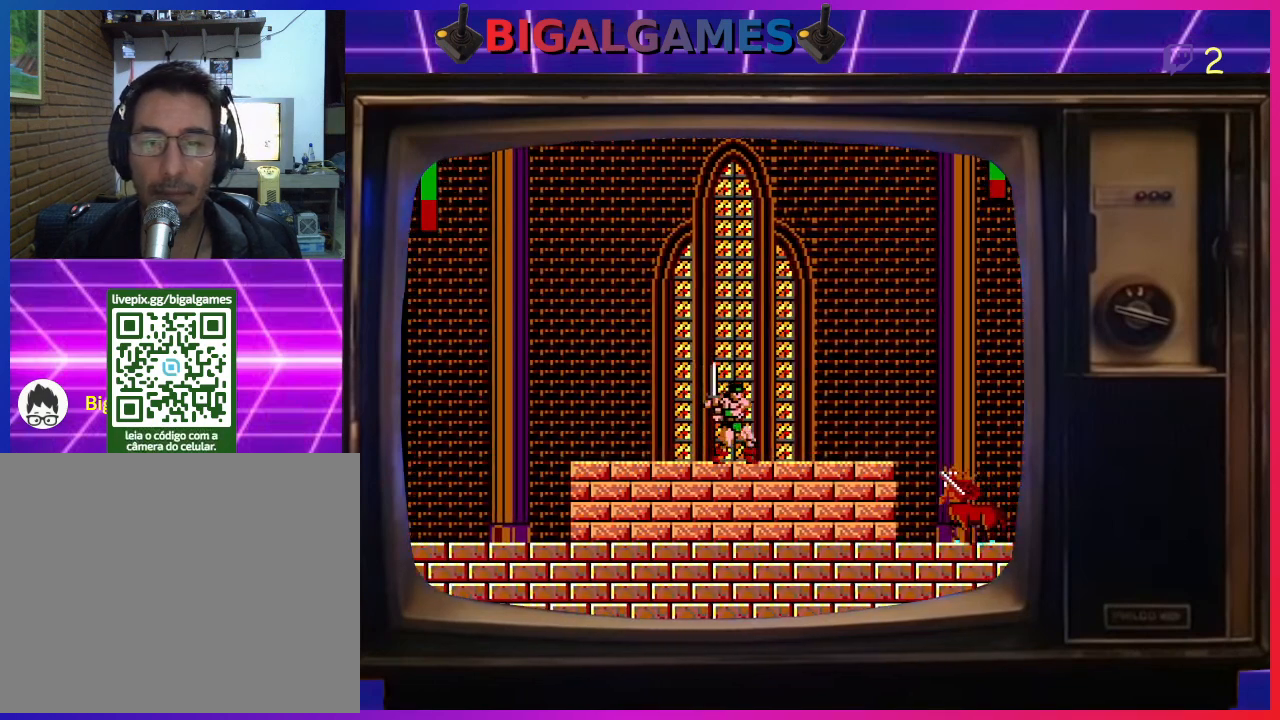
{"buttons": ["CIRCLE", "DPAD_UP", "DPAD_RIGHT"], "left_stick": "center", "events": []}
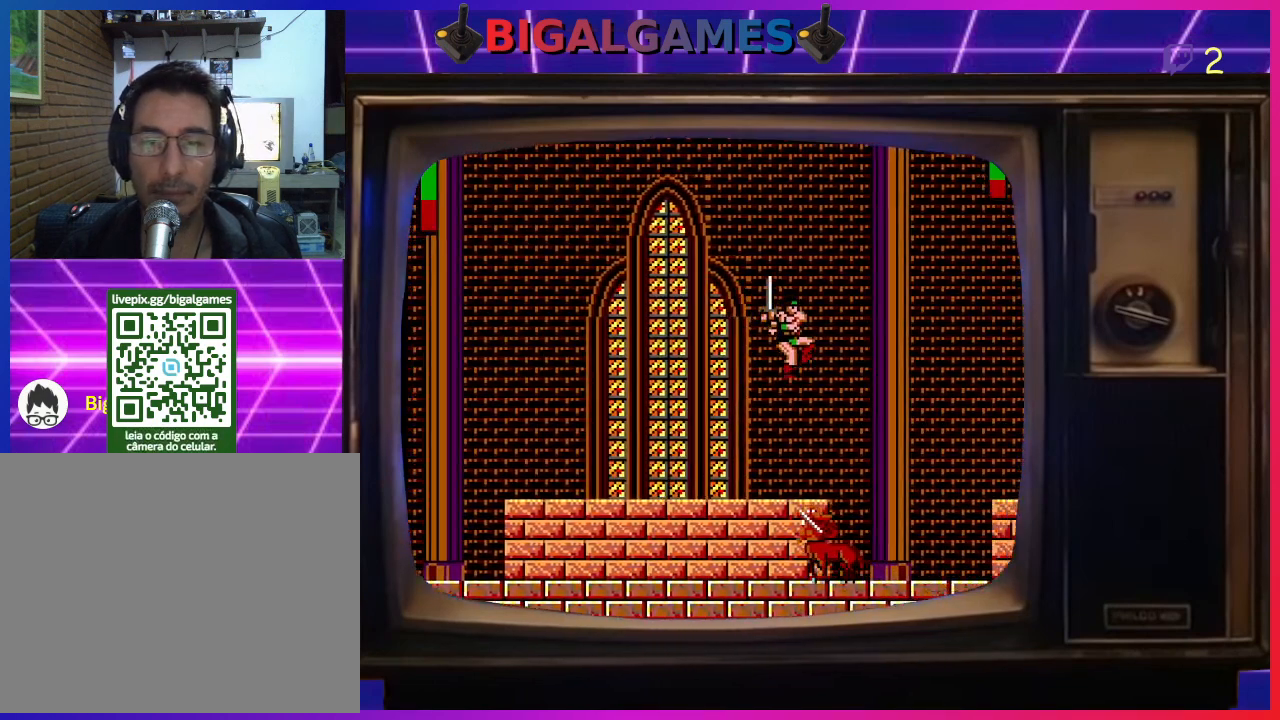
{"buttons": ["DPAD_LEFT"], "left_stick": "center", "events": [[67, "DPAD_UP", "up"], [100, "CIRCLE", "up"], [333, "DPAD_RIGHT", "up"], [400, "DPAD_LEFT", "down"]]}
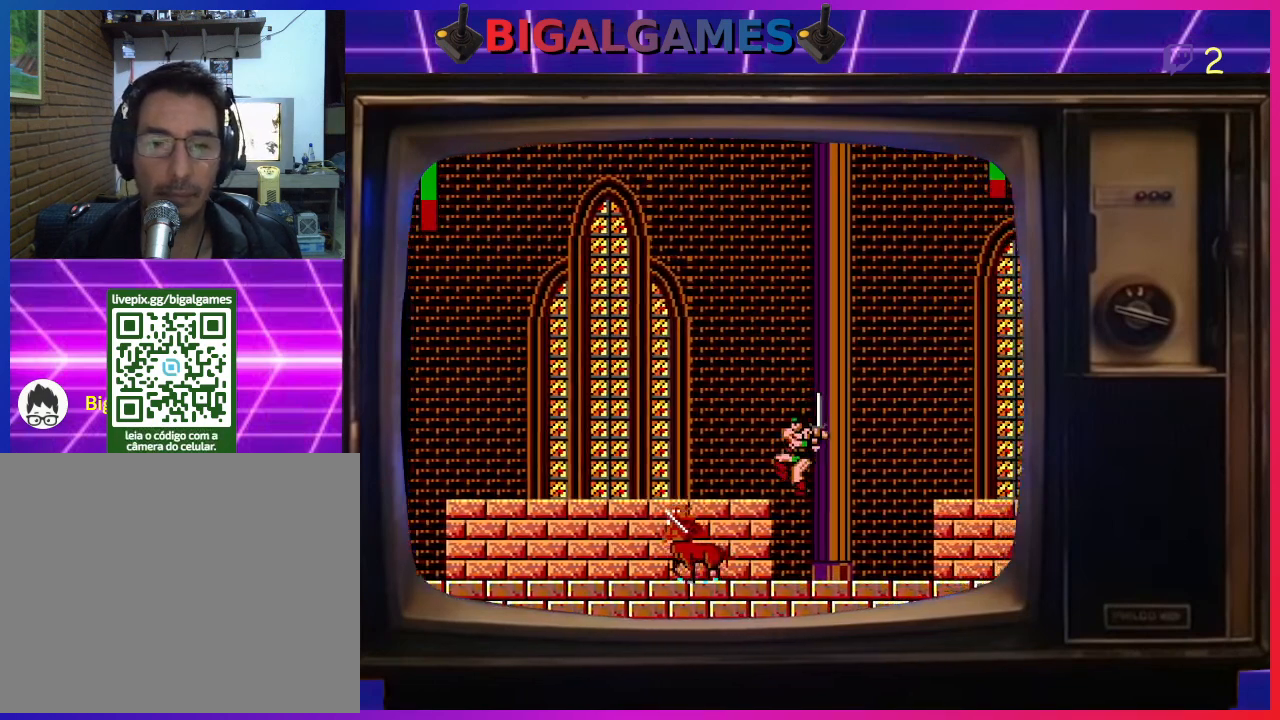
{"buttons": ["DPAD_LEFT"], "left_stick": "center", "events": []}
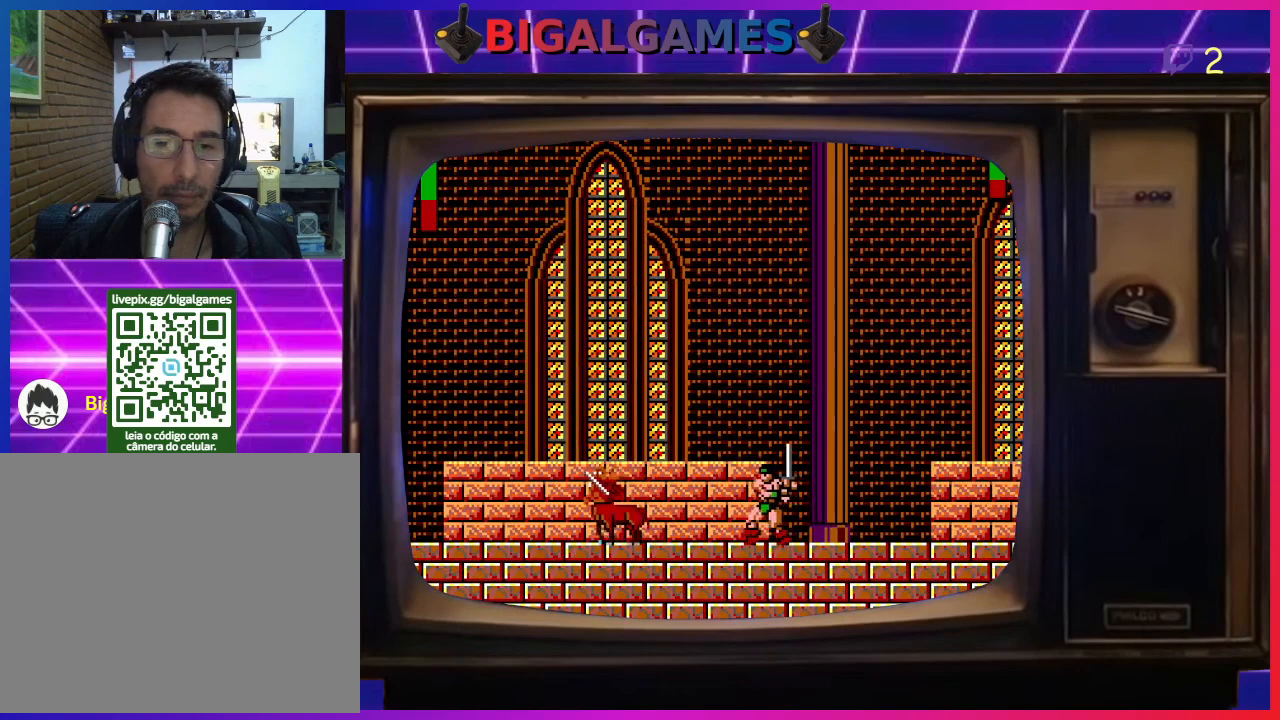
{"buttons": ["DPAD_LEFT"], "left_stick": "center", "events": []}
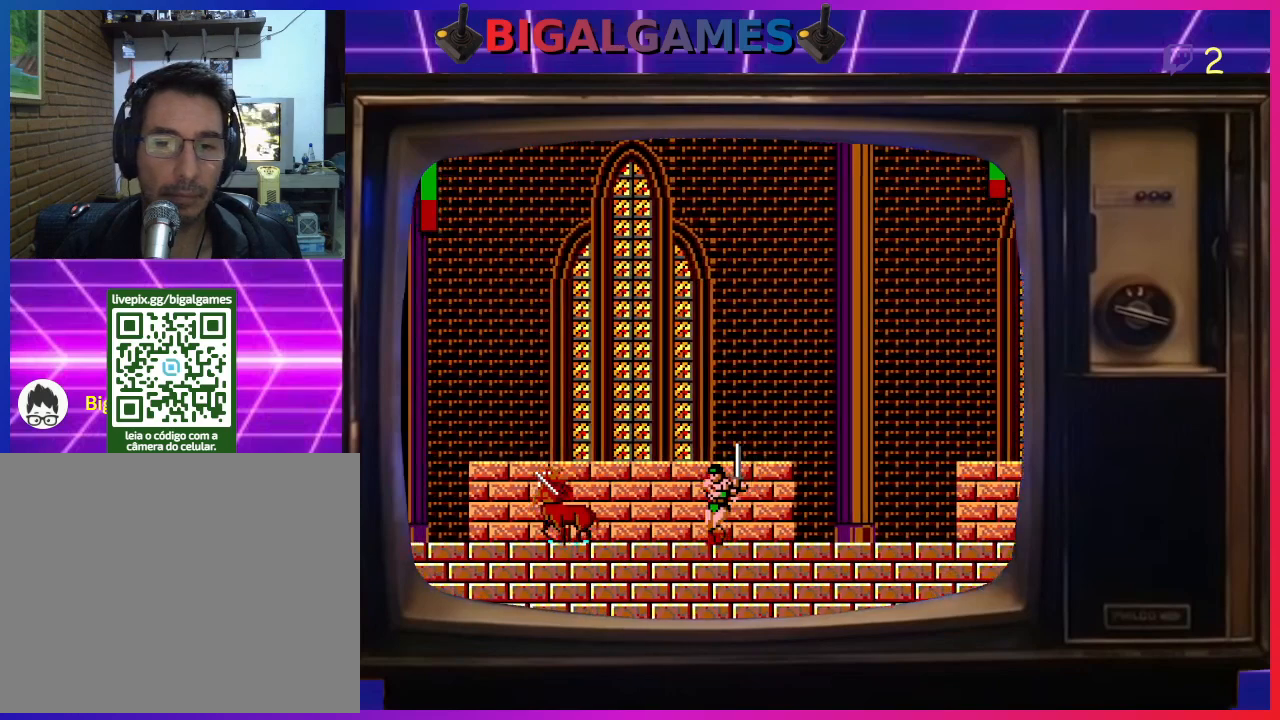
{"buttons": ["DPAD_LEFT"], "left_stick": "center", "events": []}
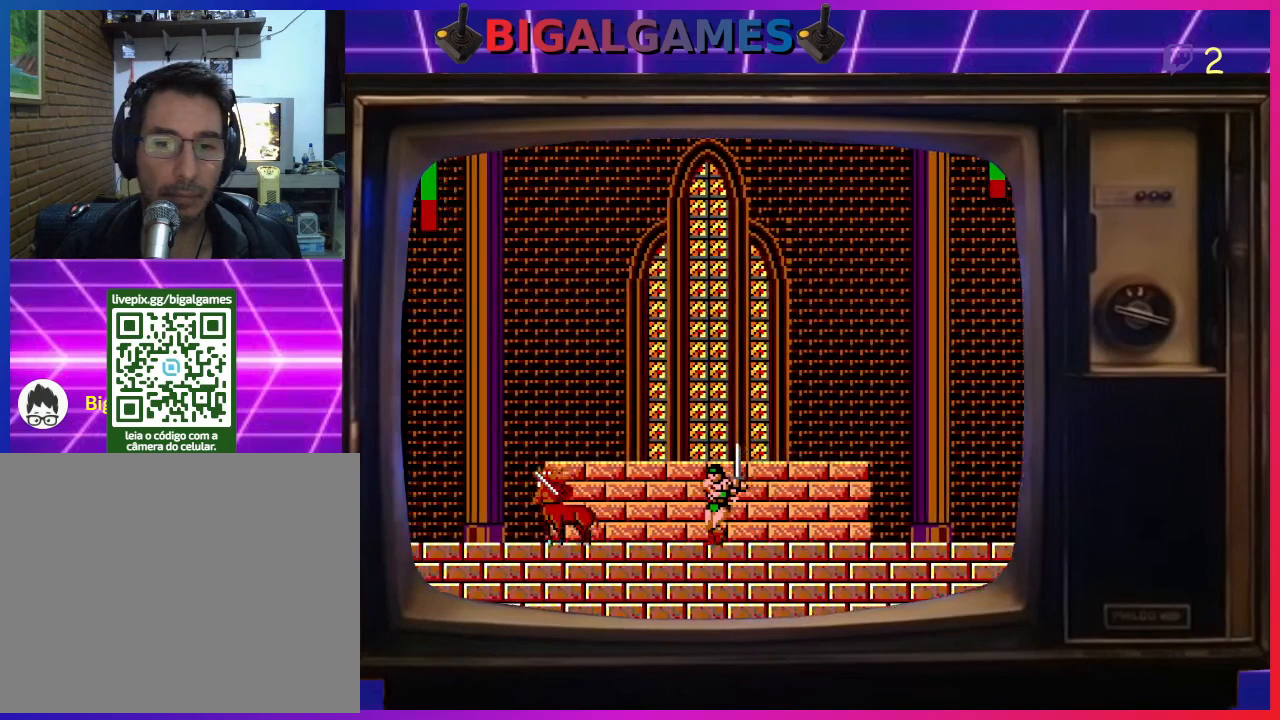
{"buttons": ["DPAD_UP", "DPAD_LEFT"], "left_stick": "center", "events": [[267, "CIRCLE", "down"], [267, "DPAD_UP", "down"], [500, "CIRCLE", "up"]]}
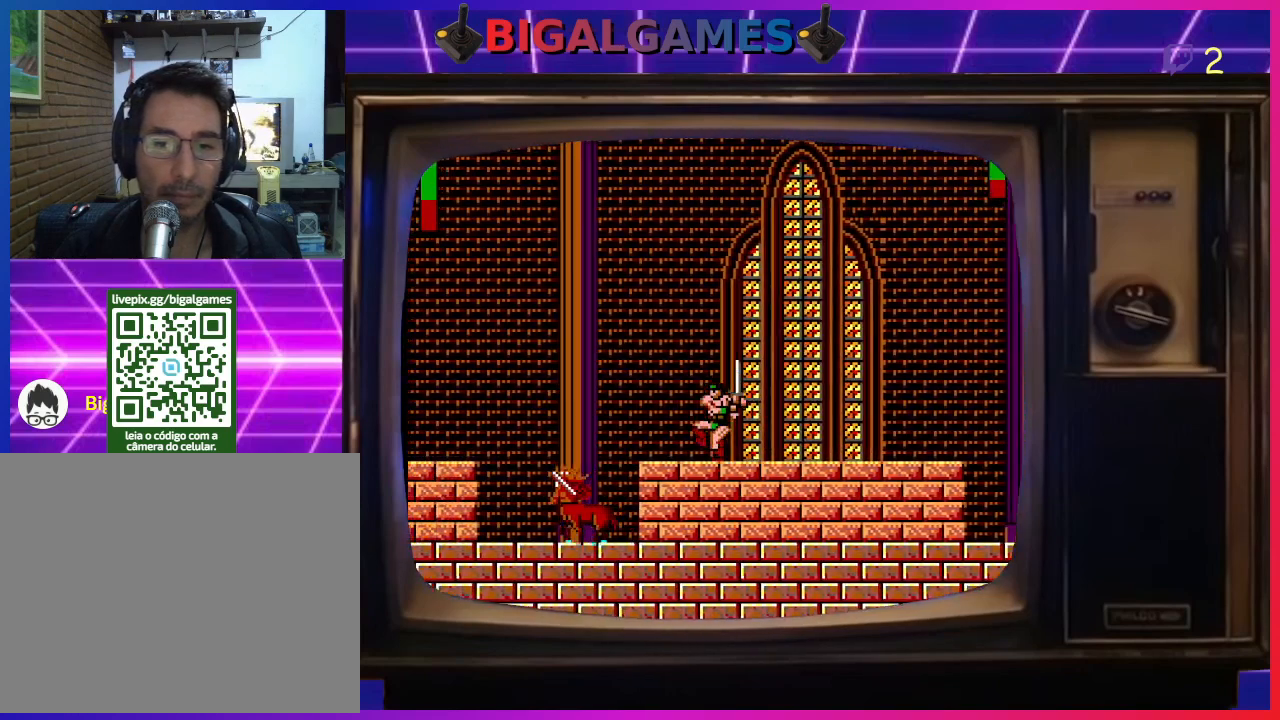
{"buttons": ["DPAD_RIGHT"], "left_stick": "center", "events": [[67, "DPAD_LEFT", "up"], [100, "DPAD_UP", "up"], [300, "DPAD_RIGHT", "down"]]}
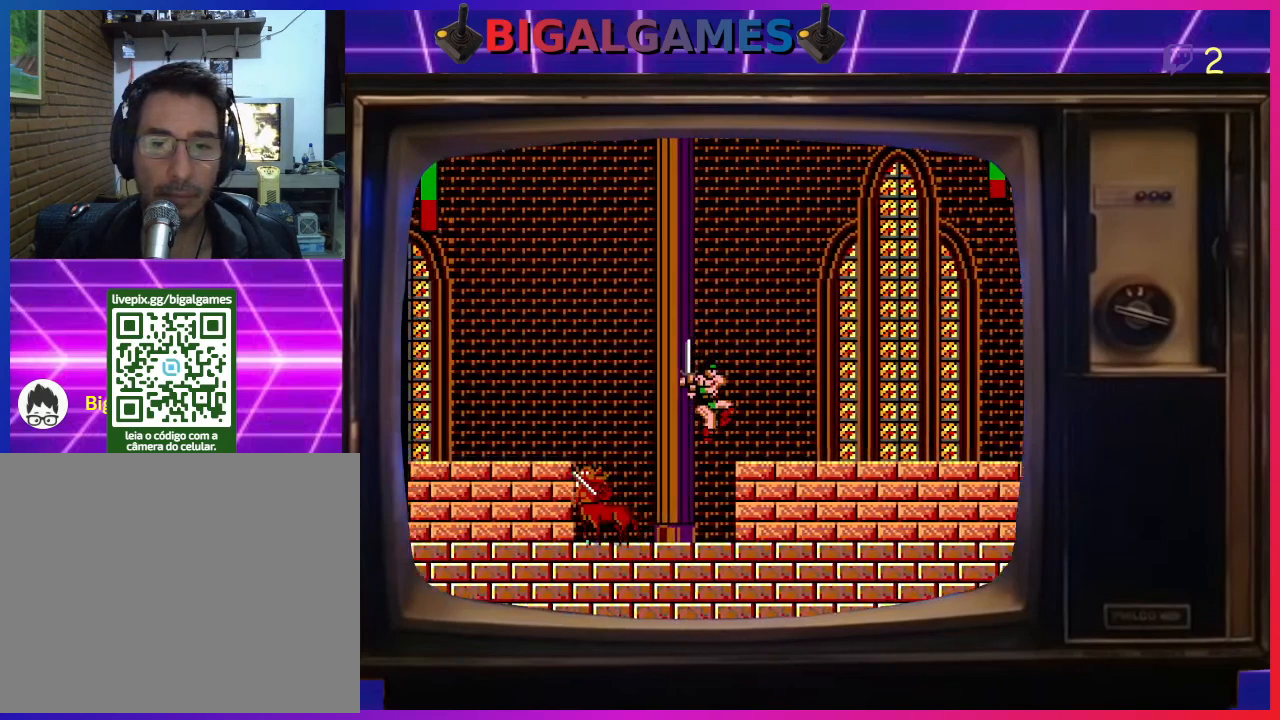
{"buttons": ["DPAD_UP", "DPAD_LEFT"], "left_stick": "center", "events": [[300, "DPAD_RIGHT", "up"], [433, "DPAD_LEFT", "down"], [500, "DPAD_UP", "down"]]}